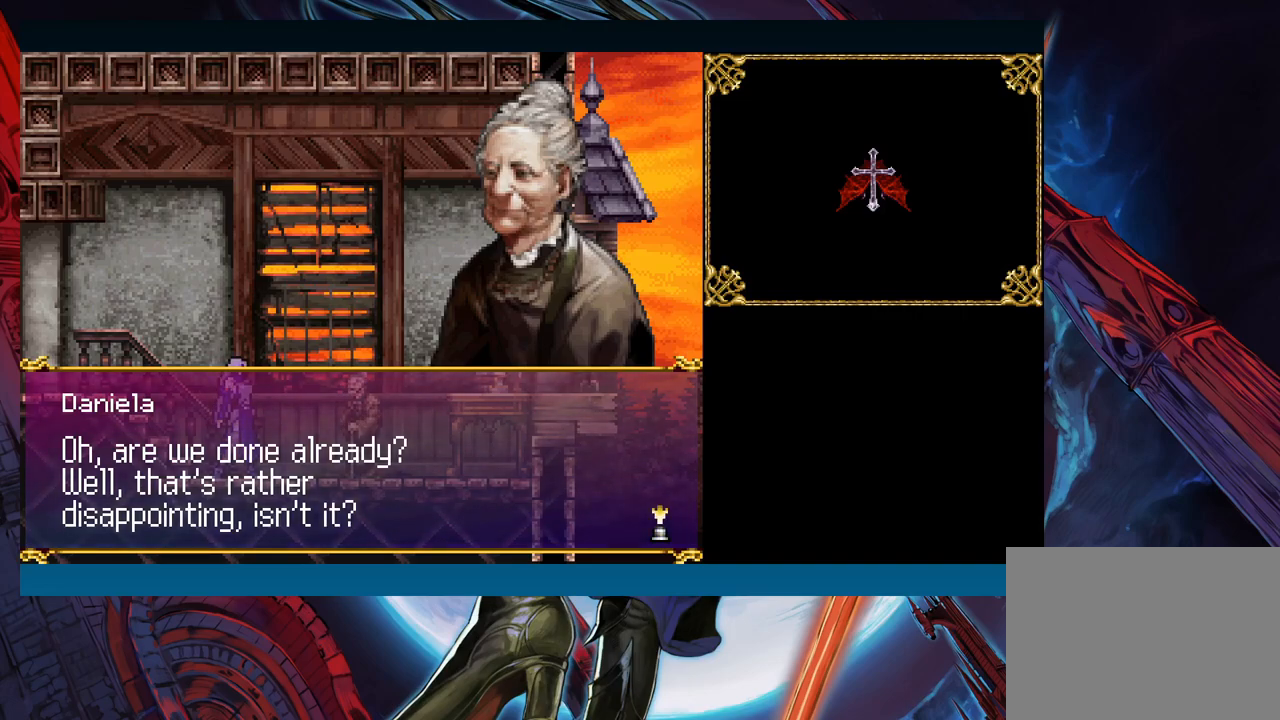
Gameplay with a controller (Xbox layout); each line is a JSON object with the inputs held at the frame after it. "events" lists button and stick changes between this image and that frame as [ms after this image, input, new state], when the widget could be followed in between. Not read: L2 L3 R2 R3 right_stick.
{"buttons": [], "left_stick": "center", "events": [[333, "A", "down"], [483, "A", "up"]]}
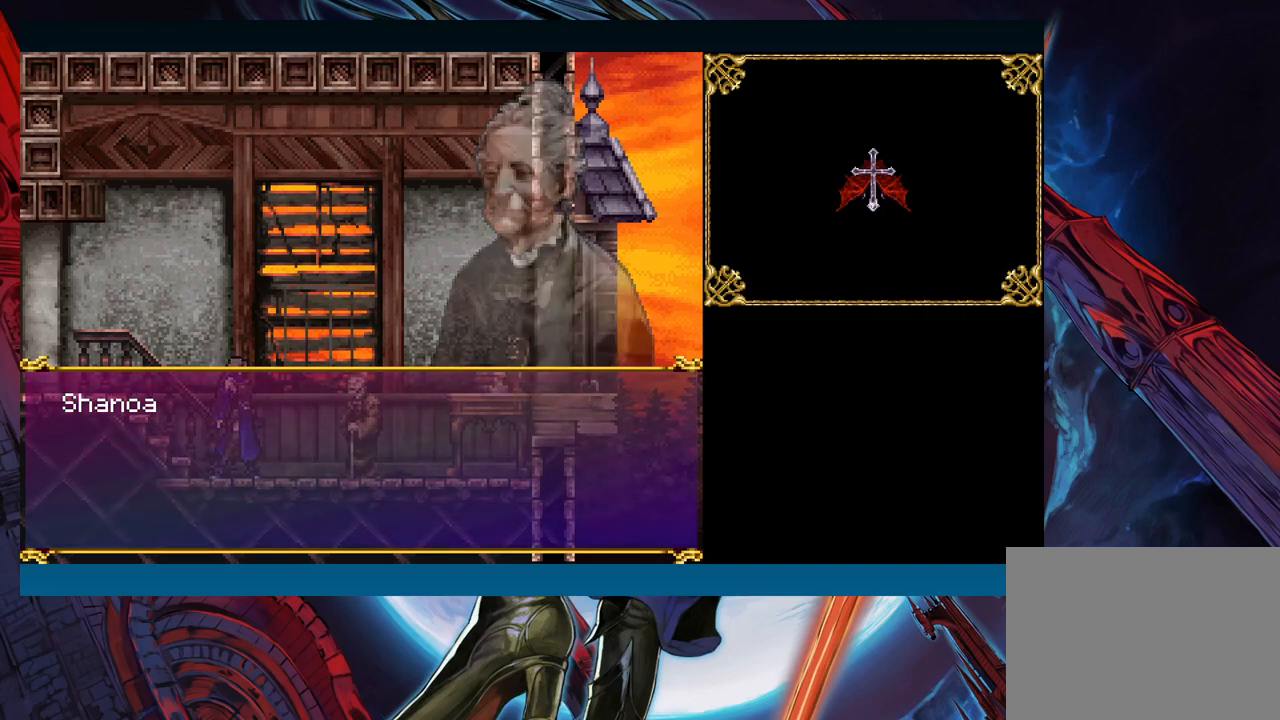
{"buttons": [], "left_stick": "center", "events": []}
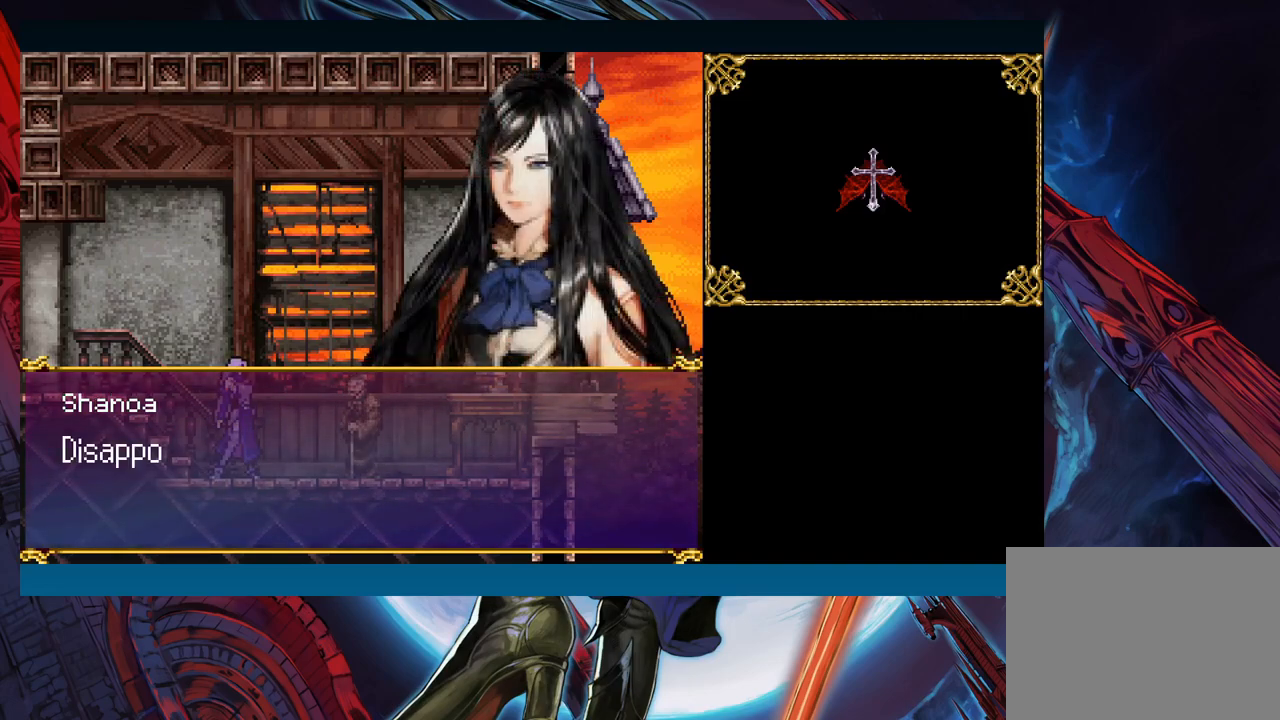
{"buttons": [], "left_stick": "center", "events": []}
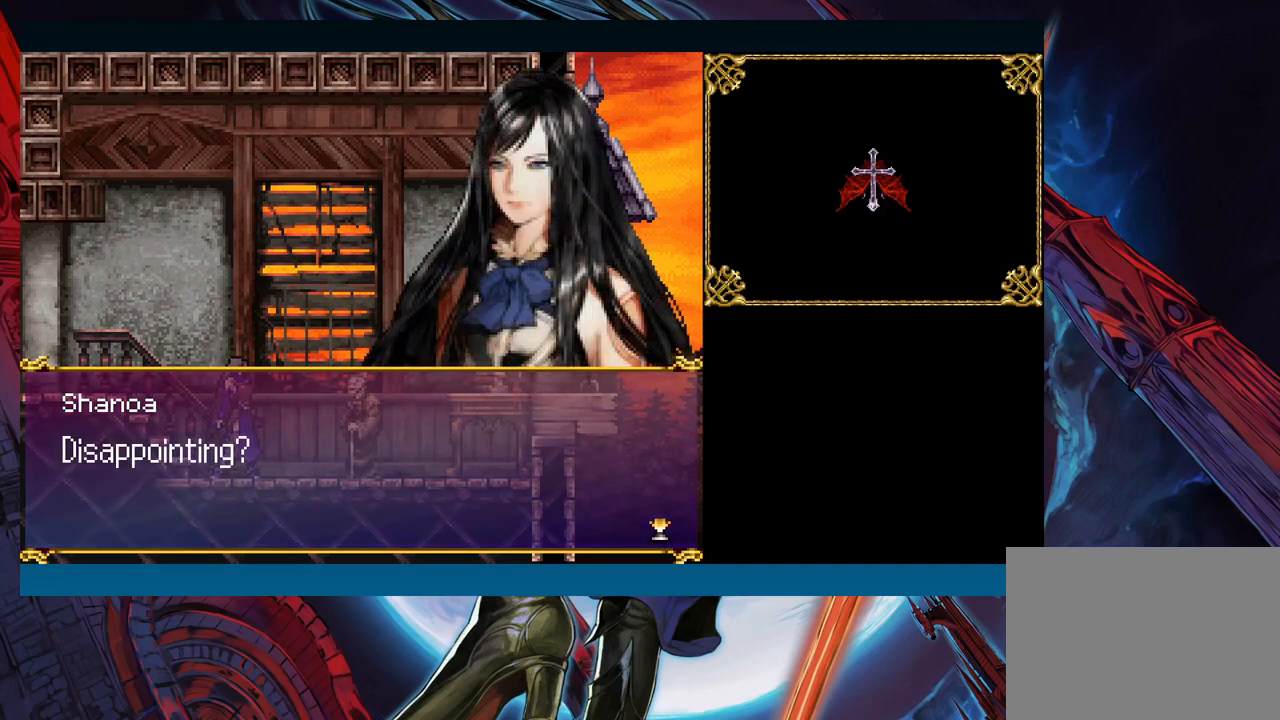
{"buttons": [], "left_stick": "center", "events": [[300, "A", "down"], [417, "A", "up"]]}
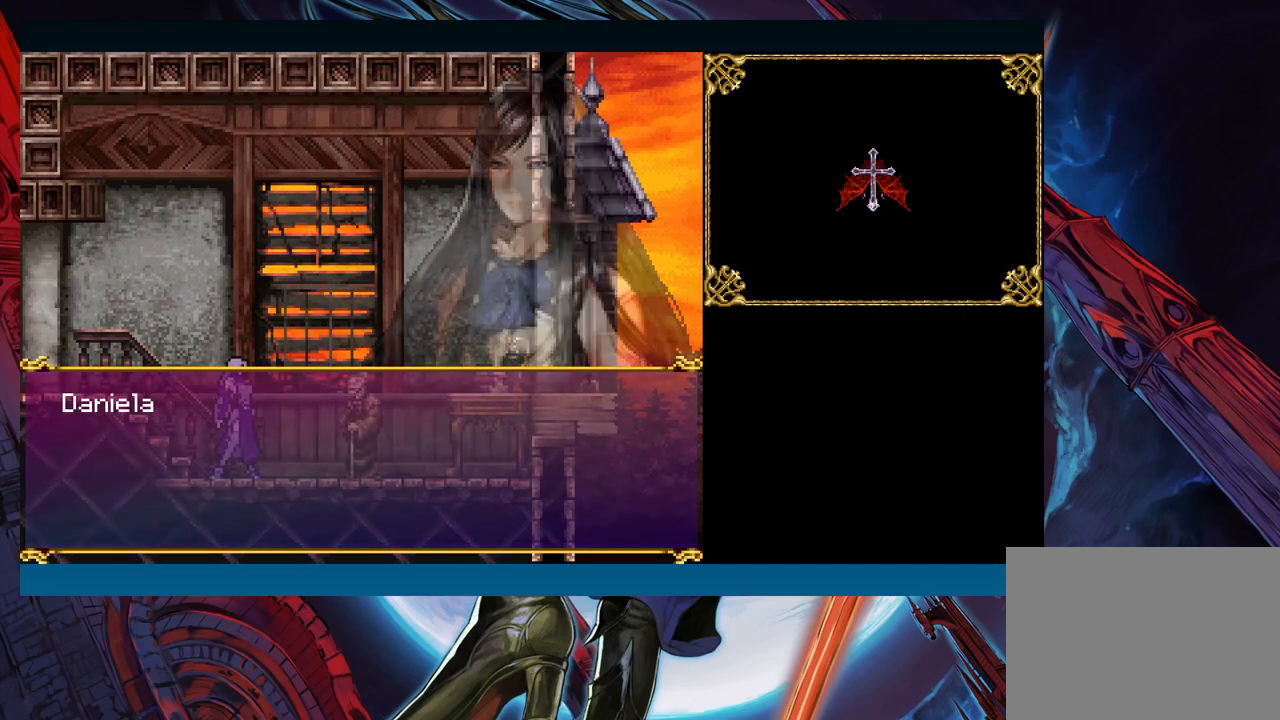
{"buttons": [], "left_stick": "center", "events": []}
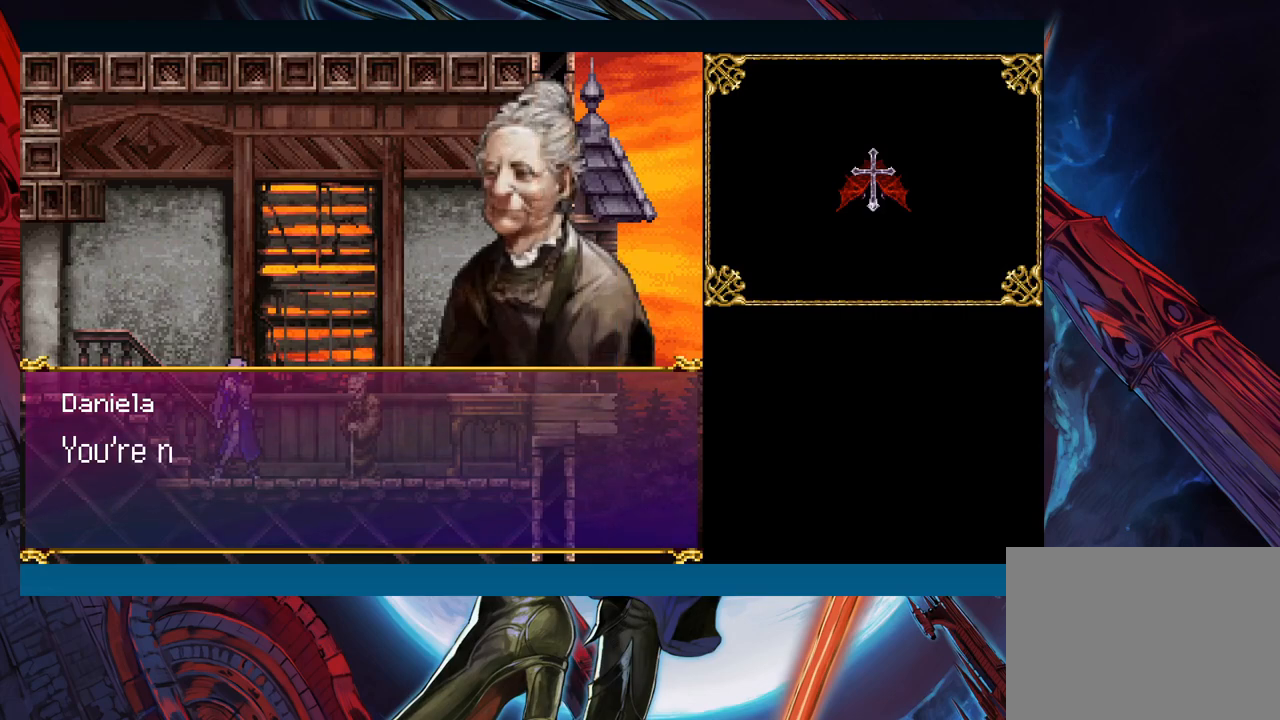
{"buttons": [], "left_stick": "center", "events": [[283, "A", "down"], [417, "A", "up"]]}
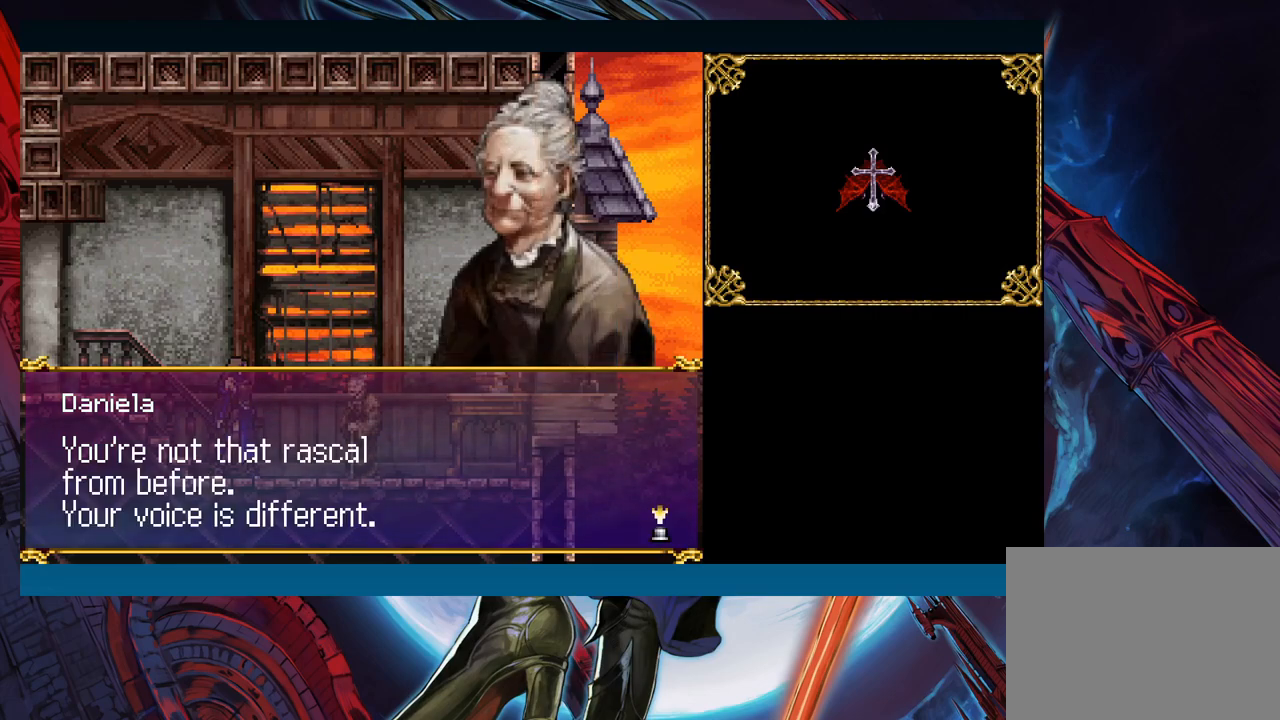
{"buttons": [], "left_stick": "center", "events": []}
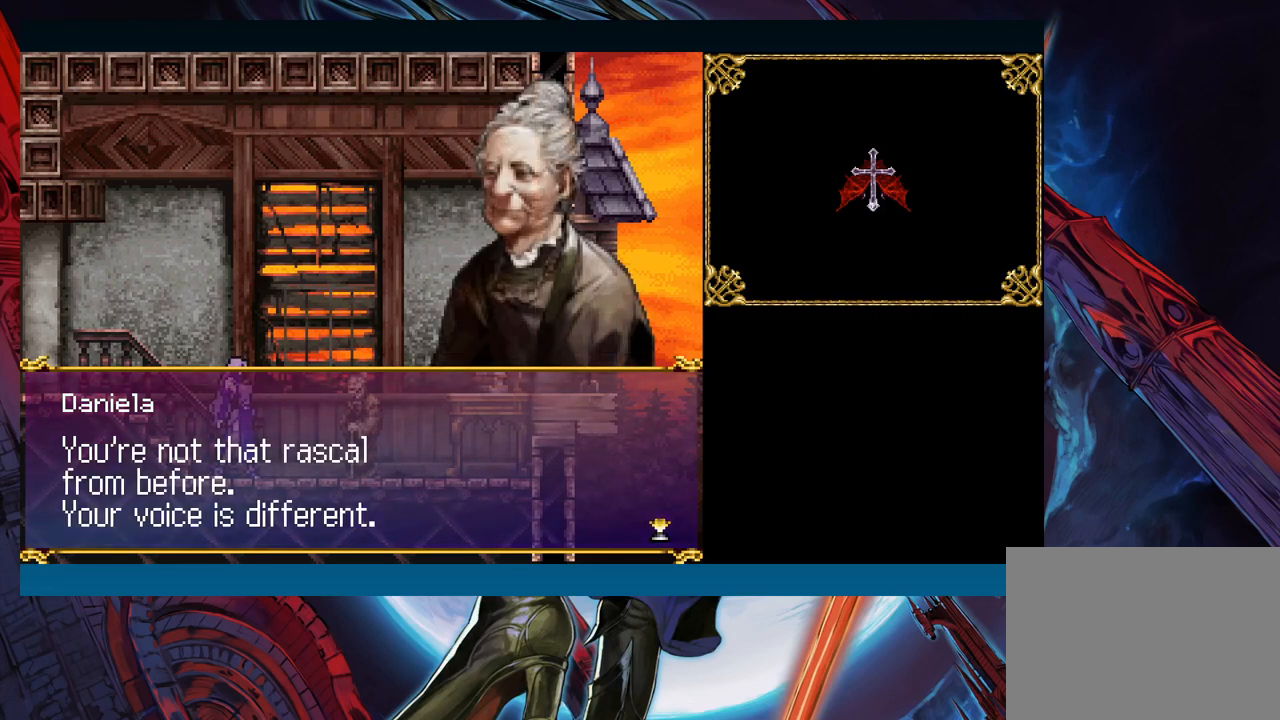
{"buttons": [], "left_stick": "center", "events": []}
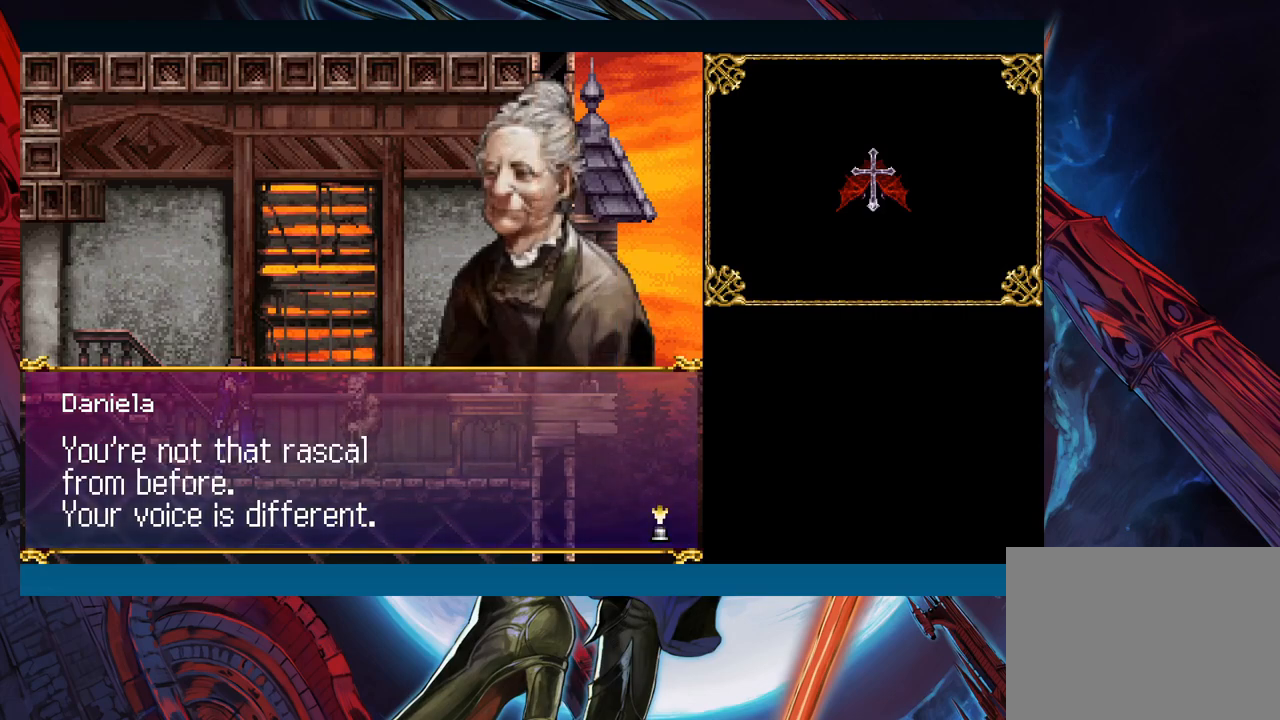
{"buttons": [], "left_stick": "center", "events": []}
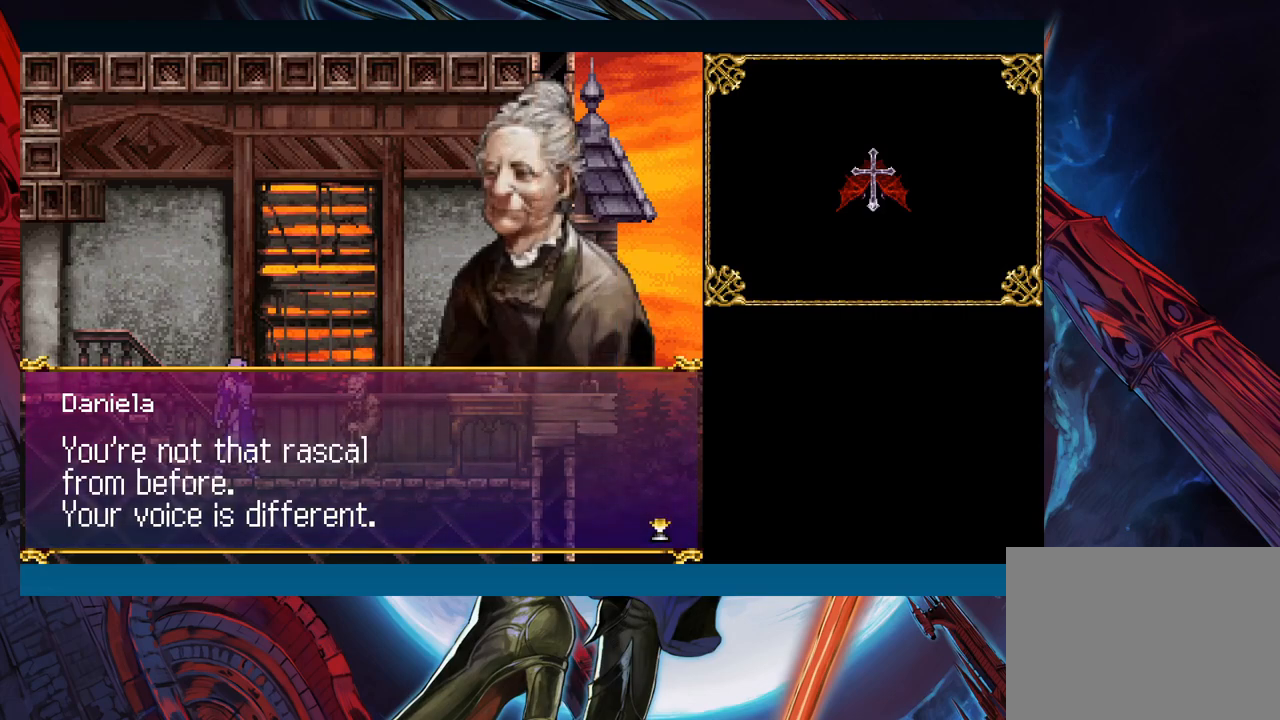
{"buttons": [], "left_stick": "center", "events": []}
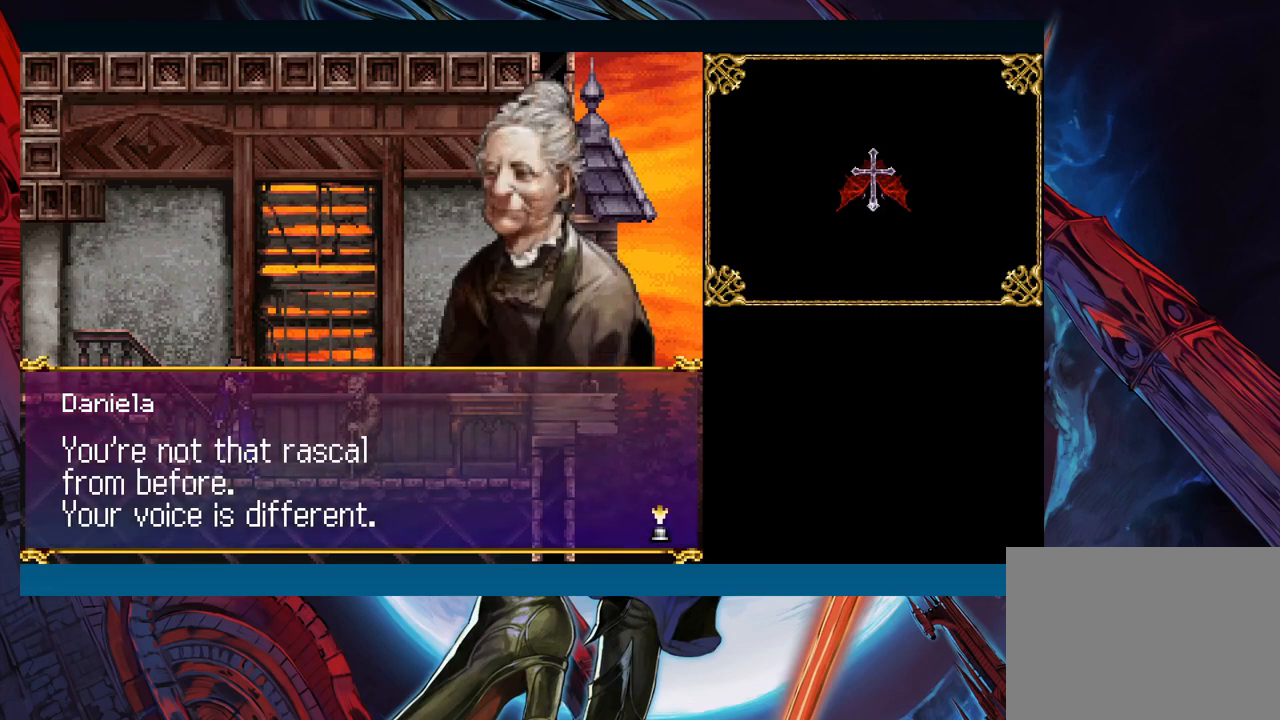
{"buttons": [], "left_stick": "center", "events": []}
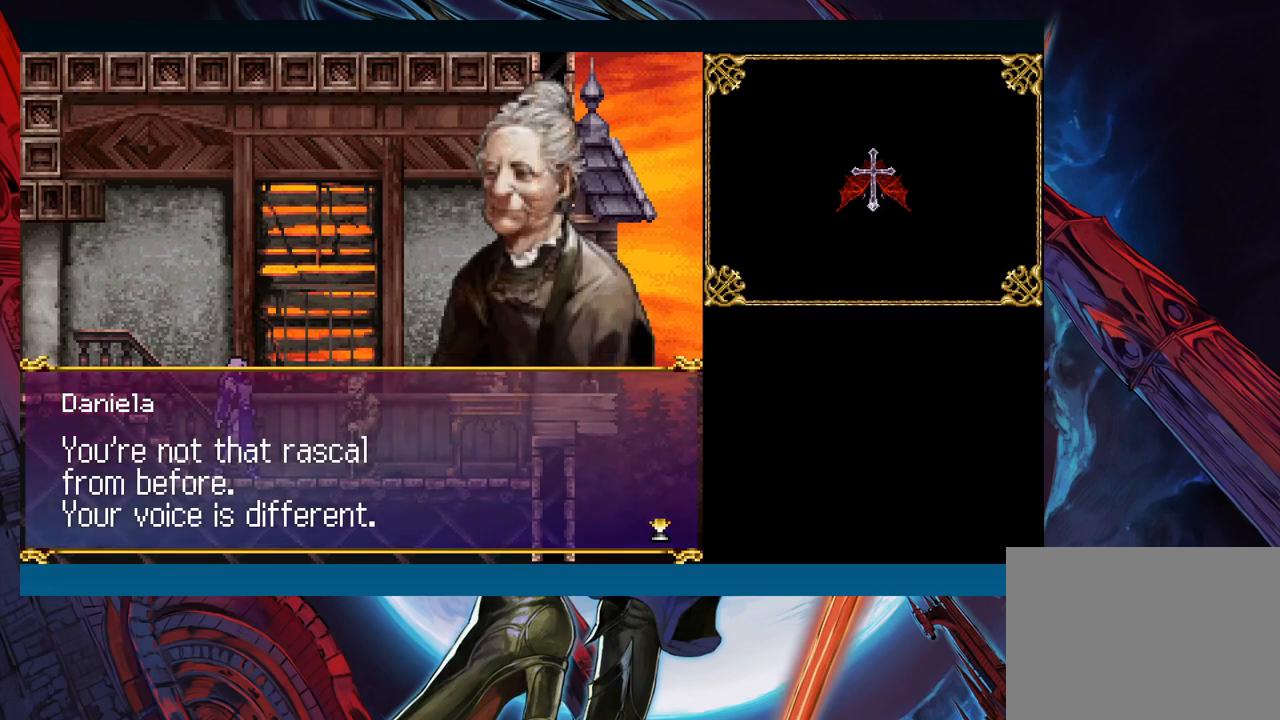
{"buttons": [], "left_stick": "center", "events": []}
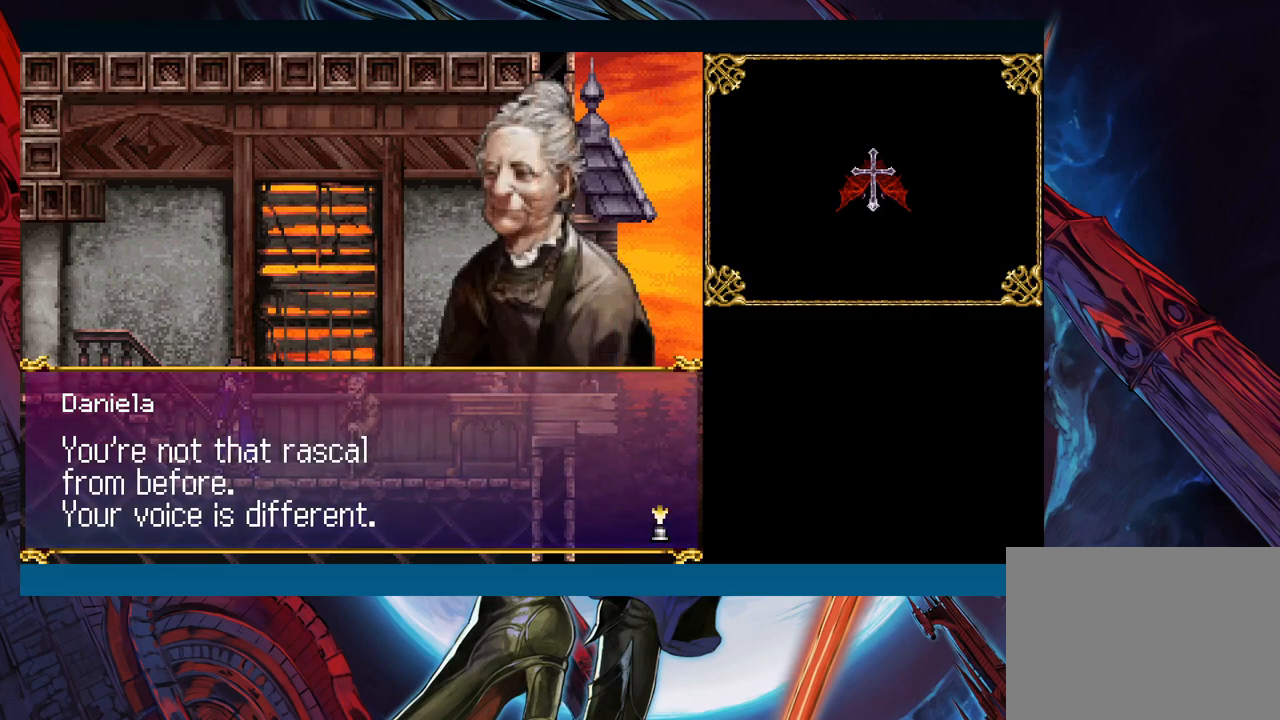
{"buttons": [], "left_stick": "center", "events": []}
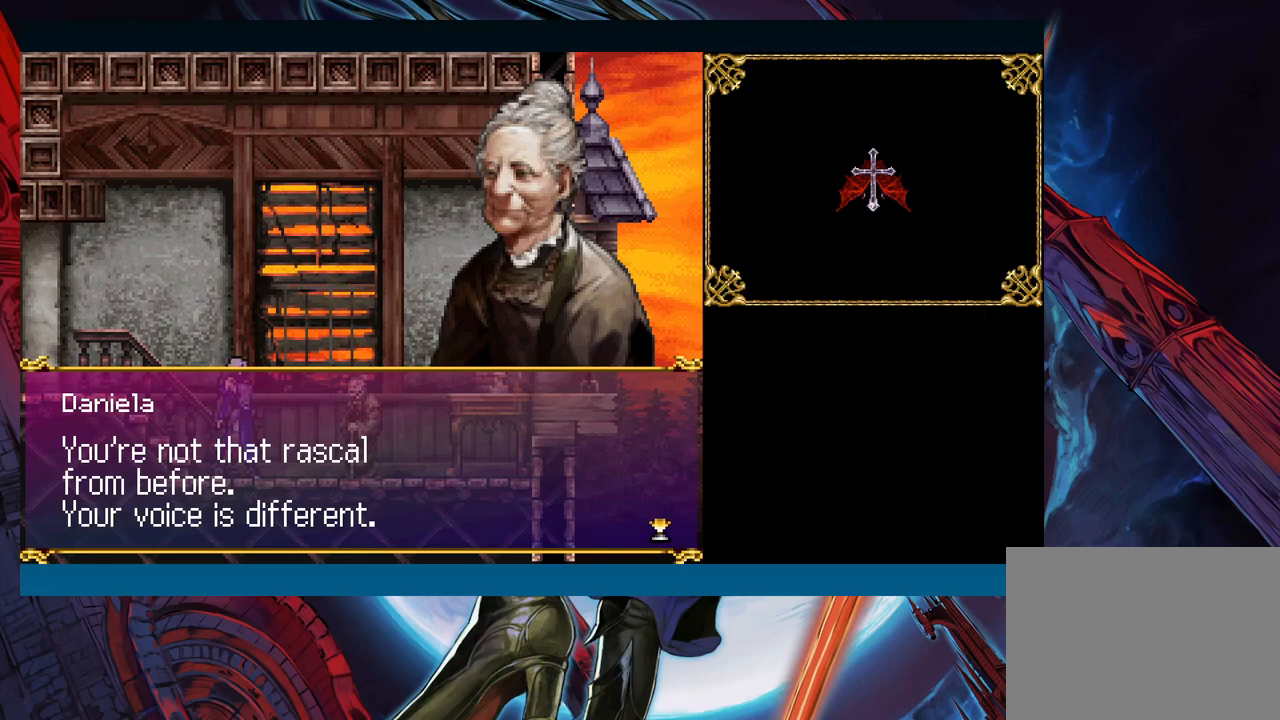
{"buttons": [], "left_stick": "center", "events": []}
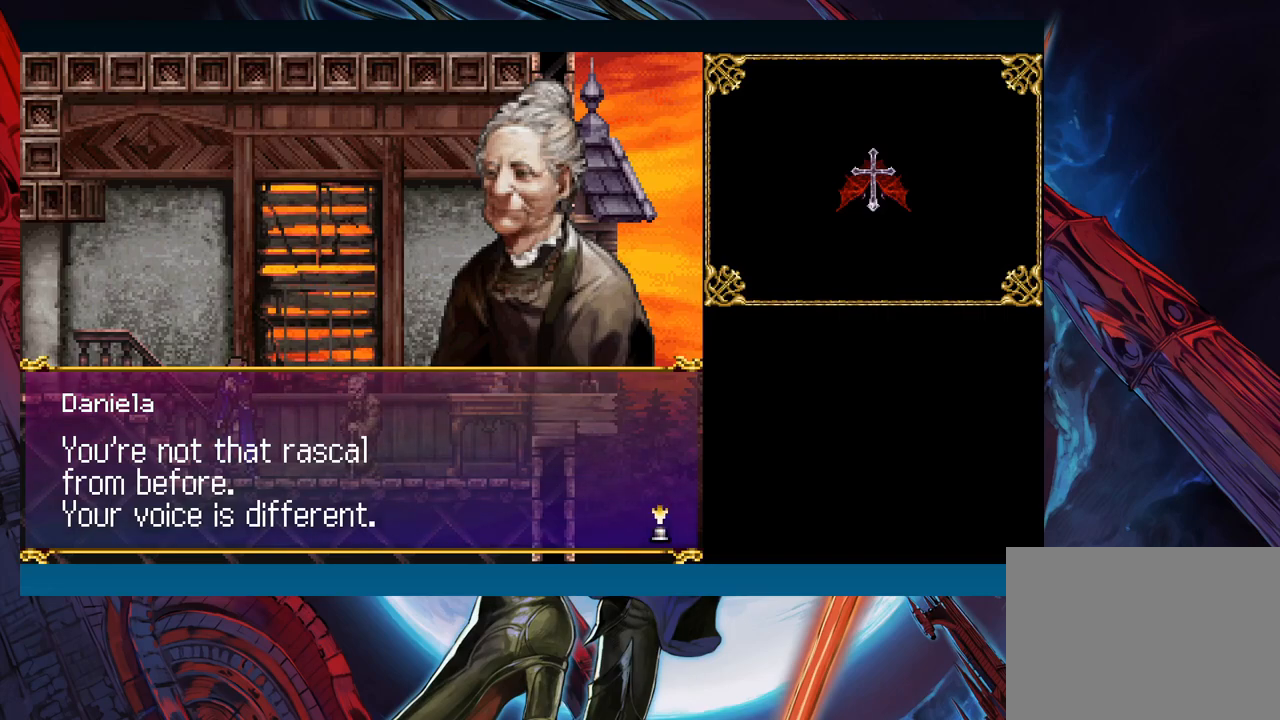
{"buttons": ["A"], "left_stick": "center", "events": [[467, "A", "down"]]}
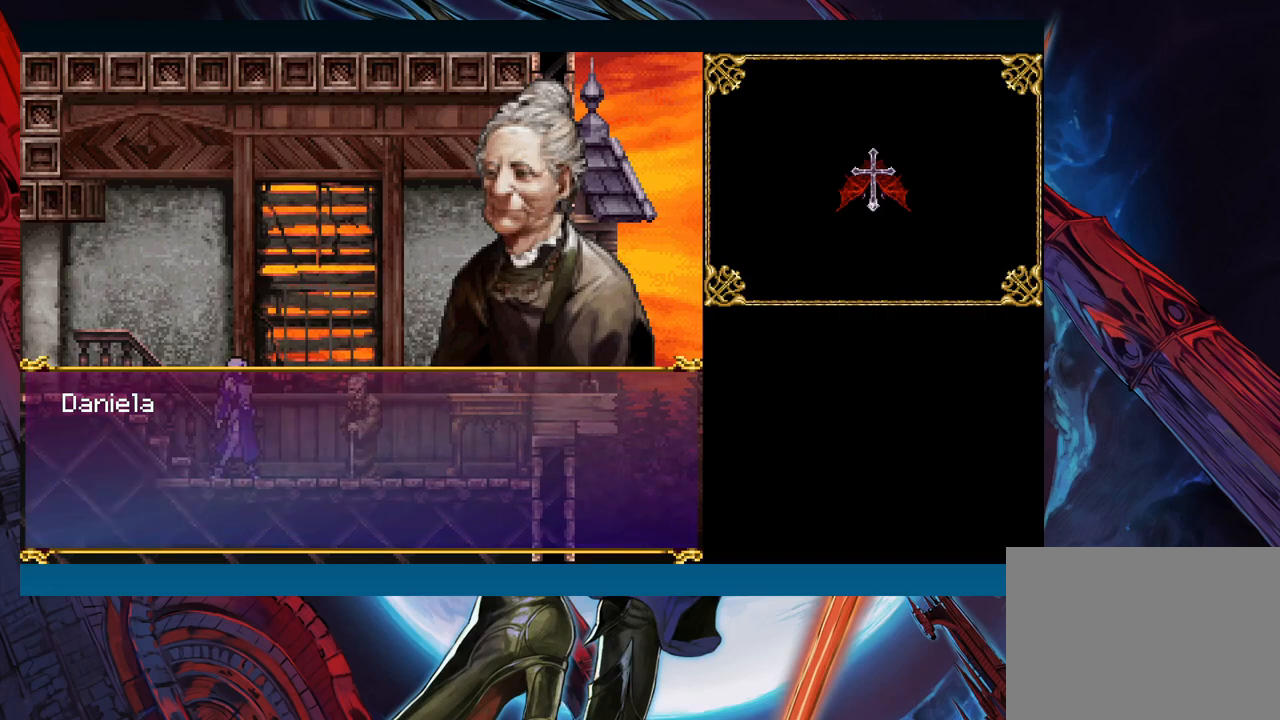
{"buttons": [], "left_stick": "center", "events": [[117, "A", "up"]]}
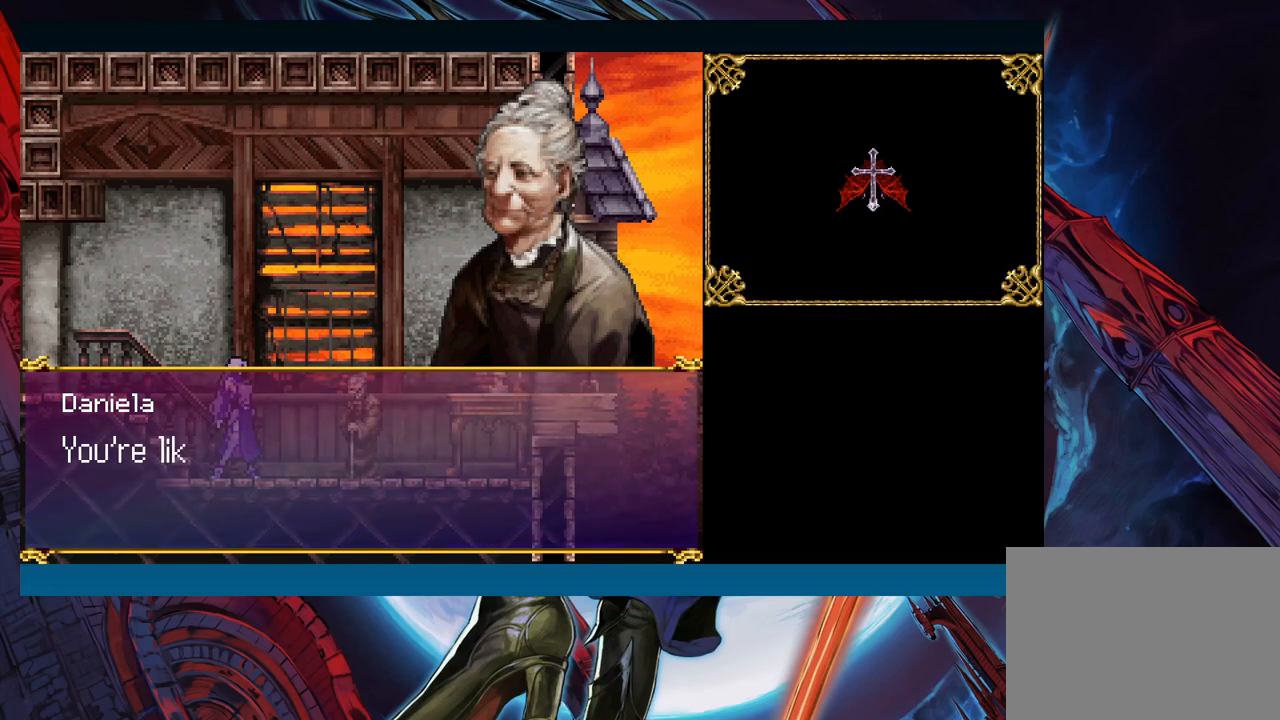
{"buttons": [], "left_stick": "center", "events": [[283, "A", "down"], [483, "A", "up"]]}
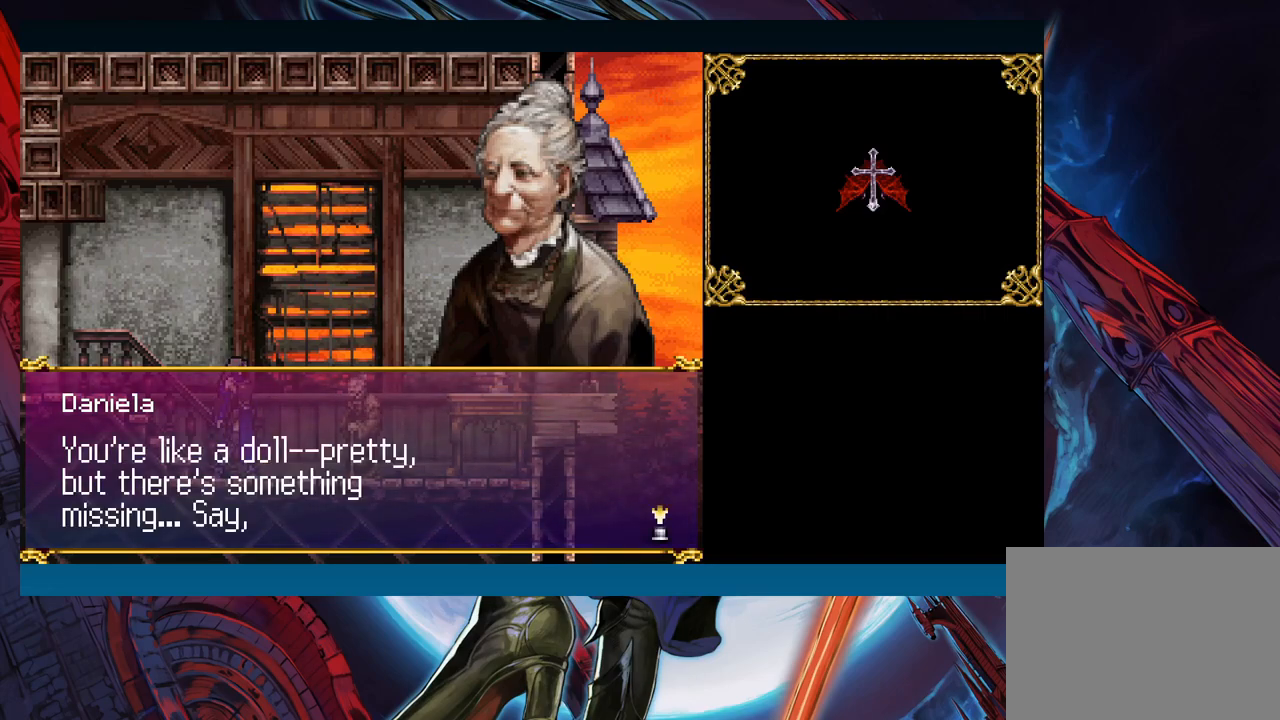
{"buttons": [], "left_stick": "center", "events": []}
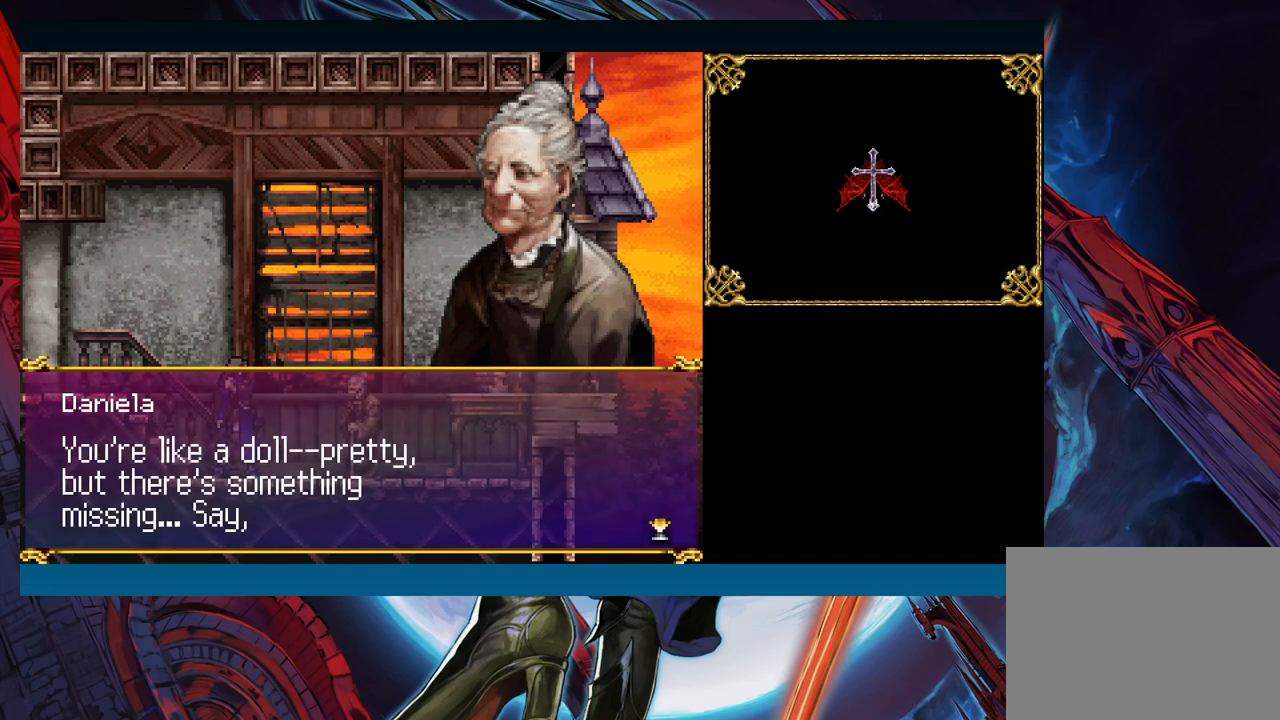
{"buttons": [], "left_stick": "center", "events": []}
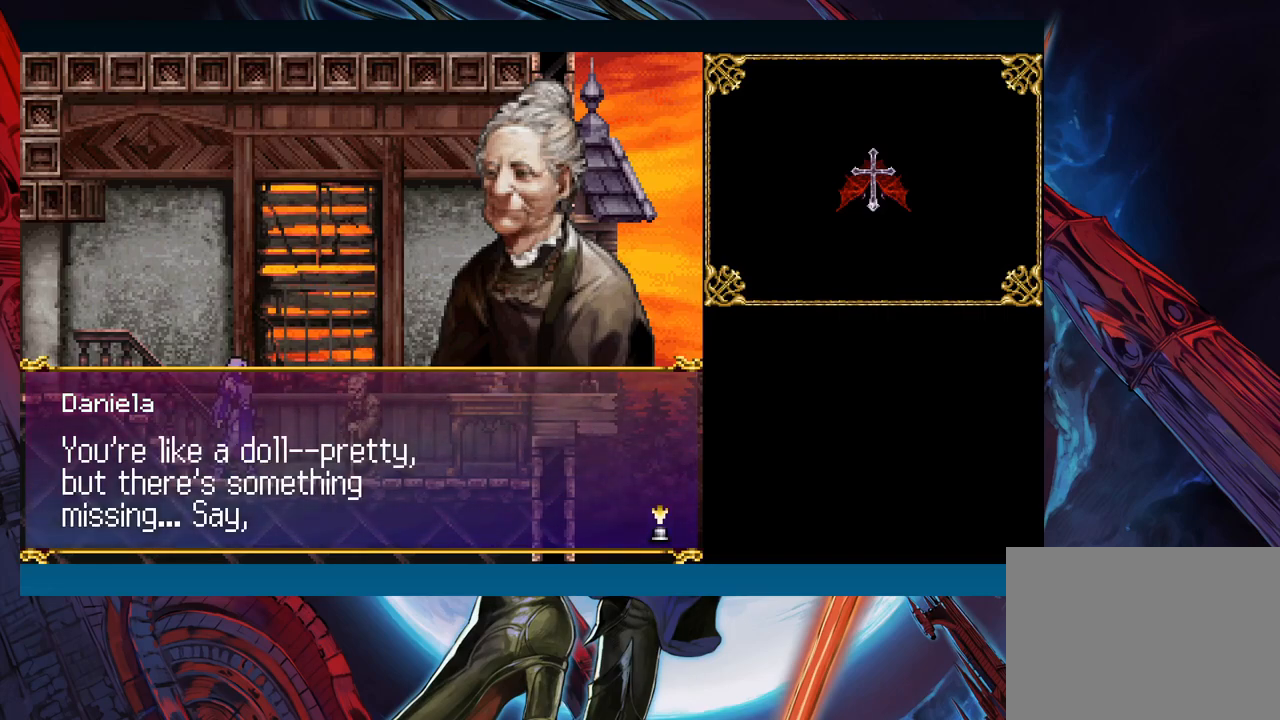
{"buttons": [], "left_stick": "center", "events": []}
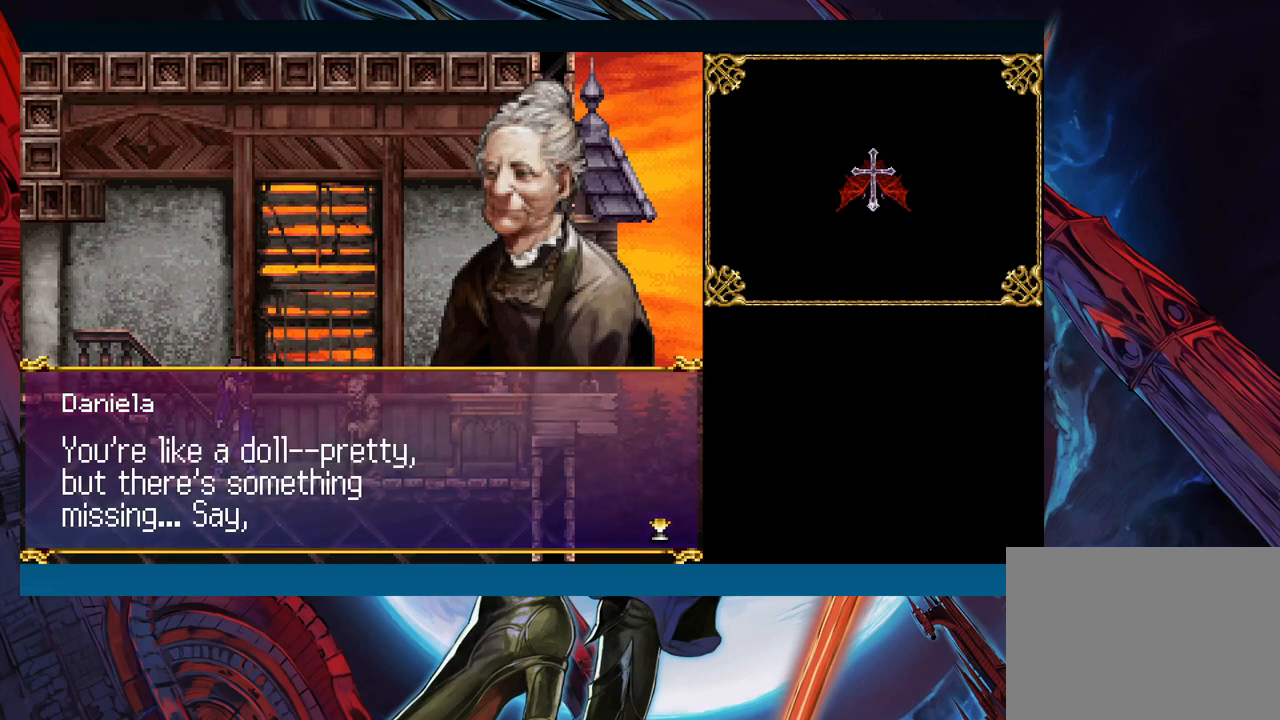
{"buttons": [], "left_stick": "center", "events": []}
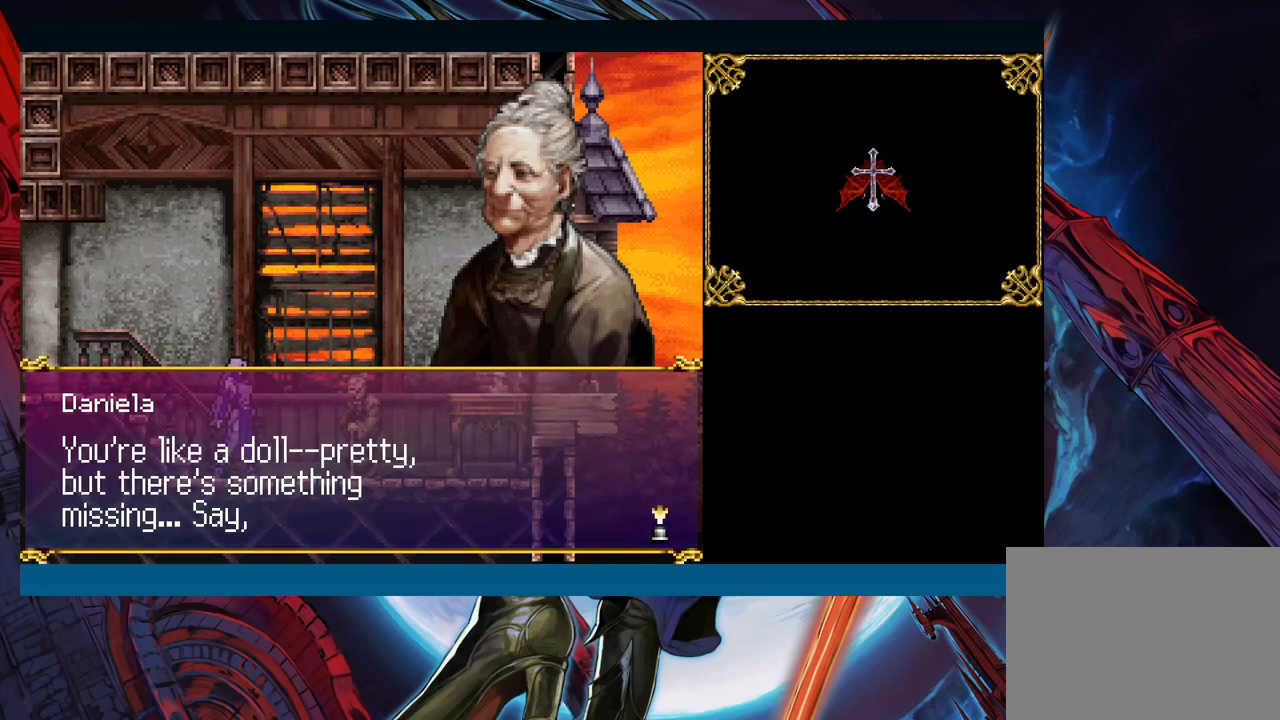
{"buttons": [], "left_stick": "center", "events": []}
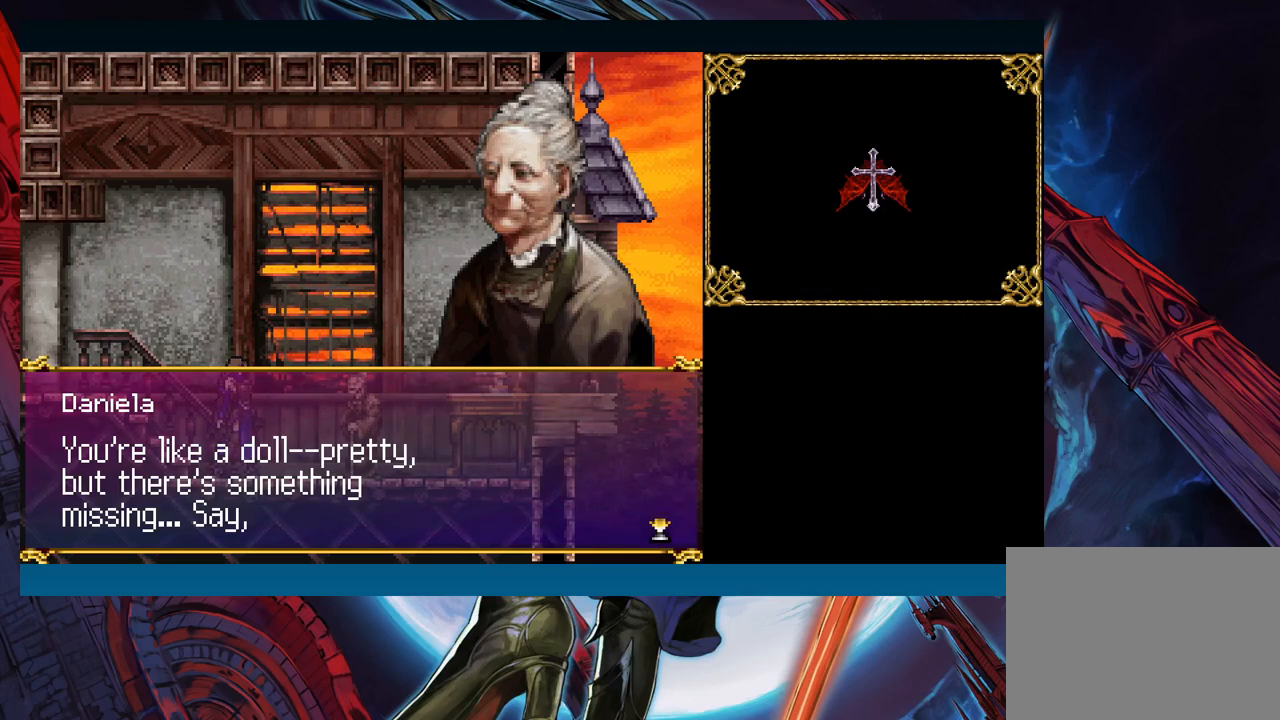
{"buttons": [], "left_stick": "center", "events": []}
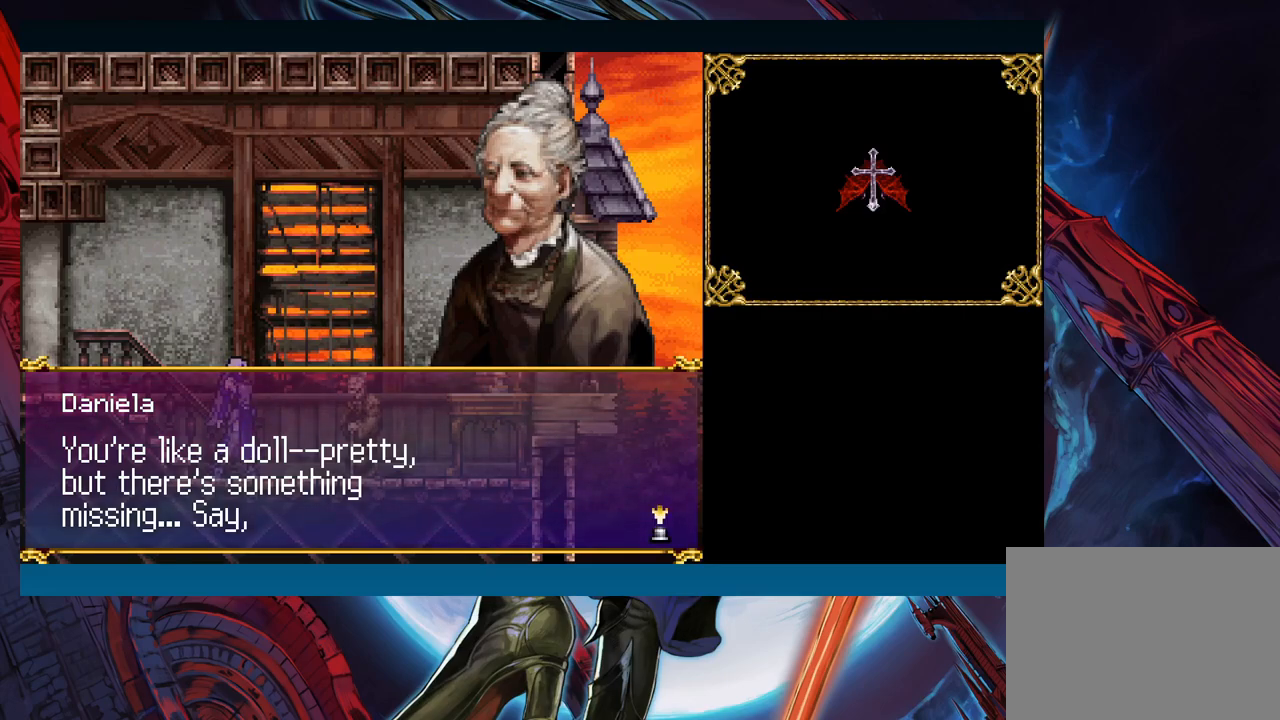
{"buttons": ["A"], "left_stick": "center", "events": [[367, "A", "down"]]}
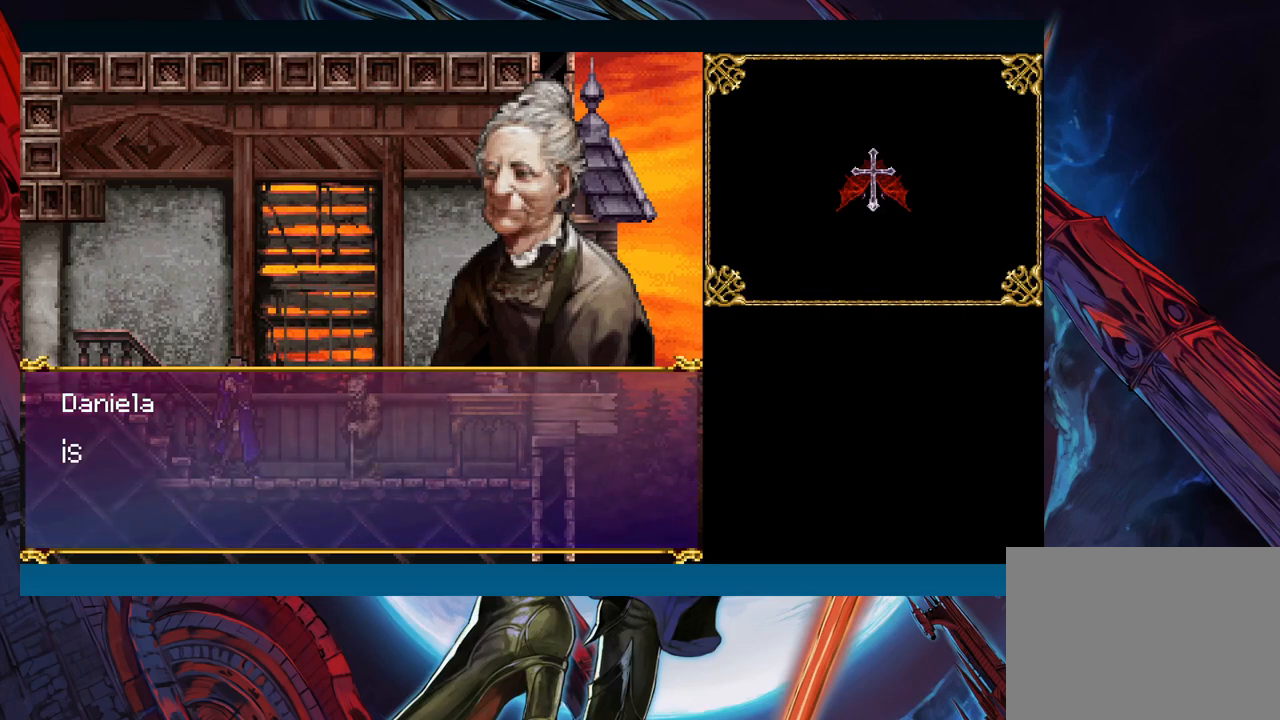
{"buttons": [], "left_stick": "center", "events": [[17, "A", "up"]]}
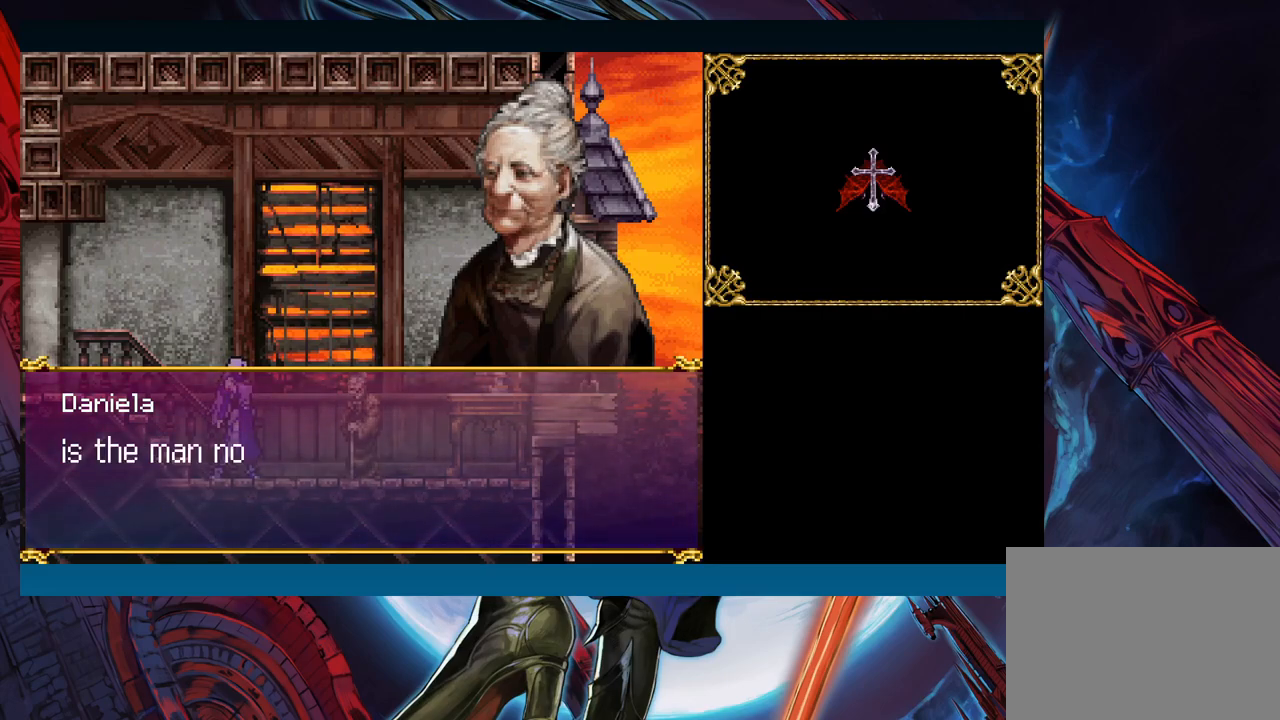
{"buttons": [], "left_stick": "center", "events": []}
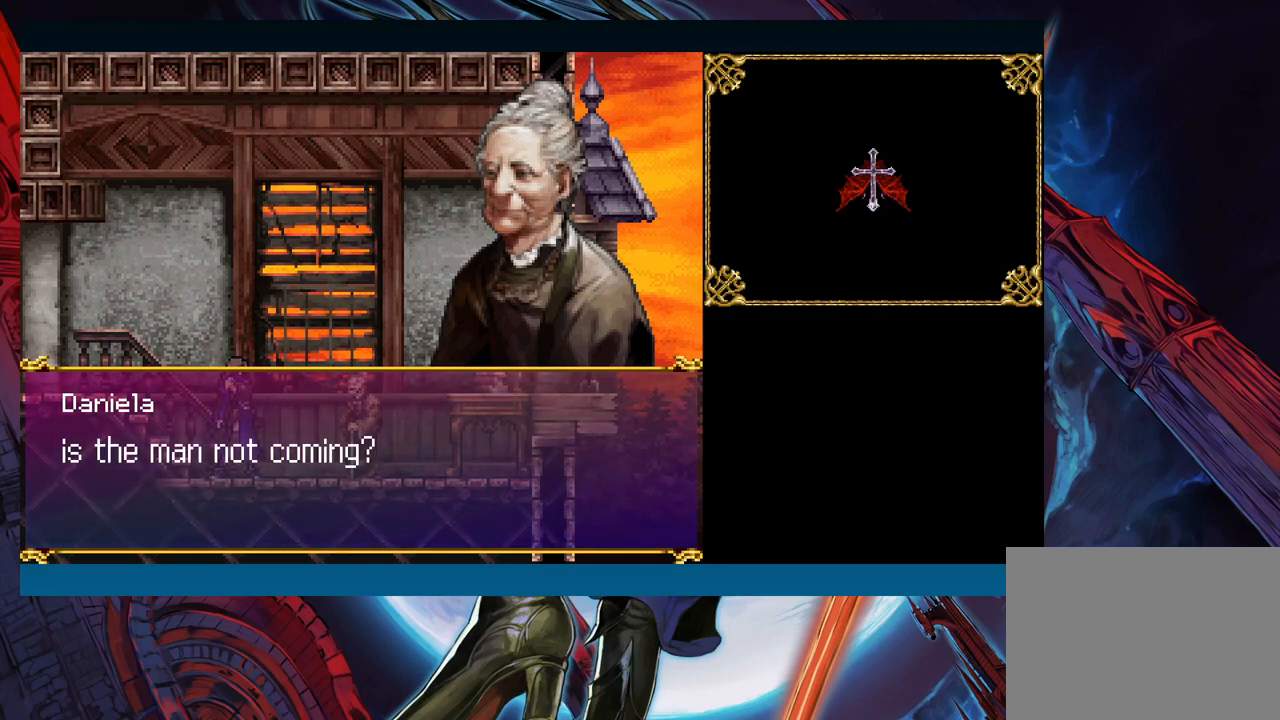
{"buttons": [], "left_stick": "center", "events": []}
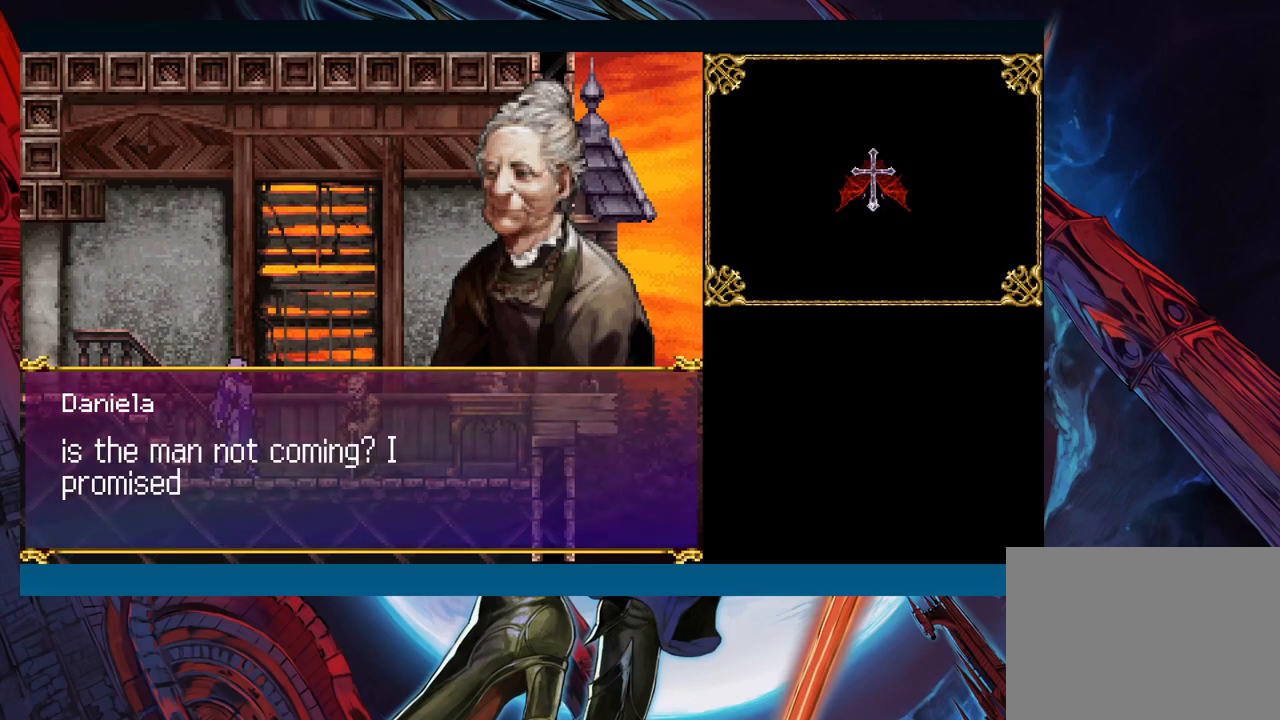
{"buttons": [], "left_stick": "center", "events": []}
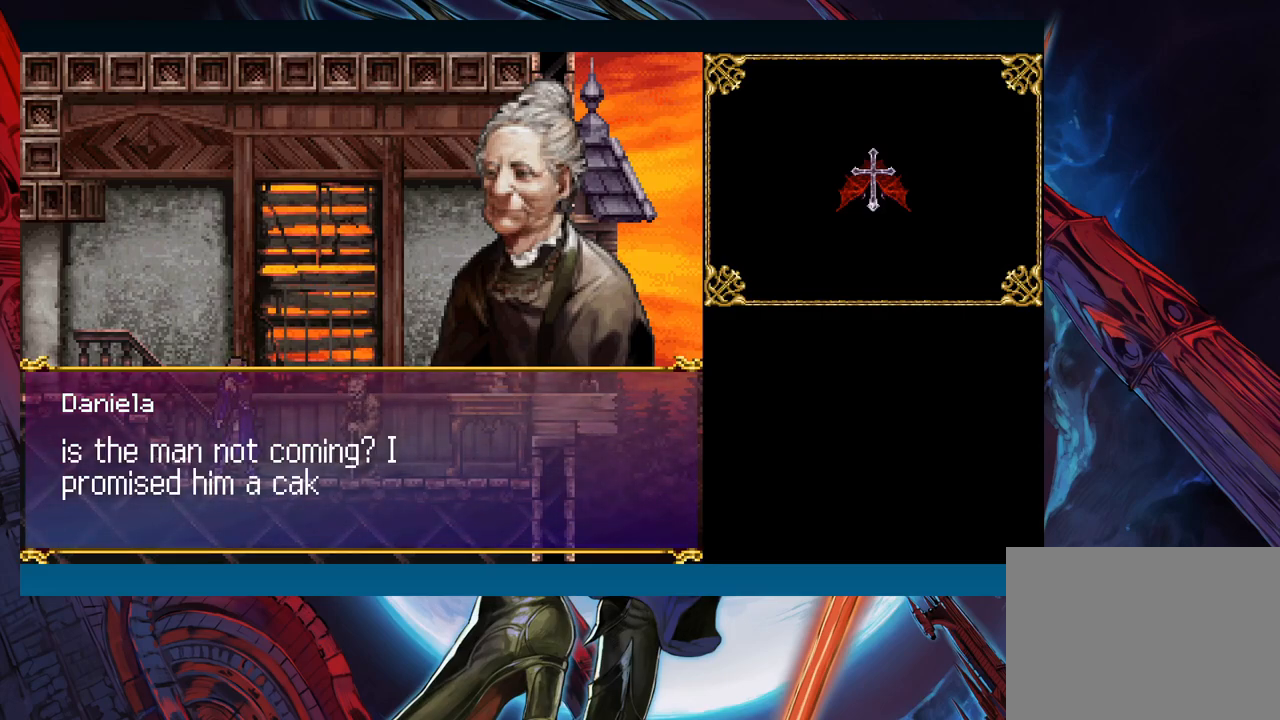
{"buttons": [], "left_stick": "center", "events": []}